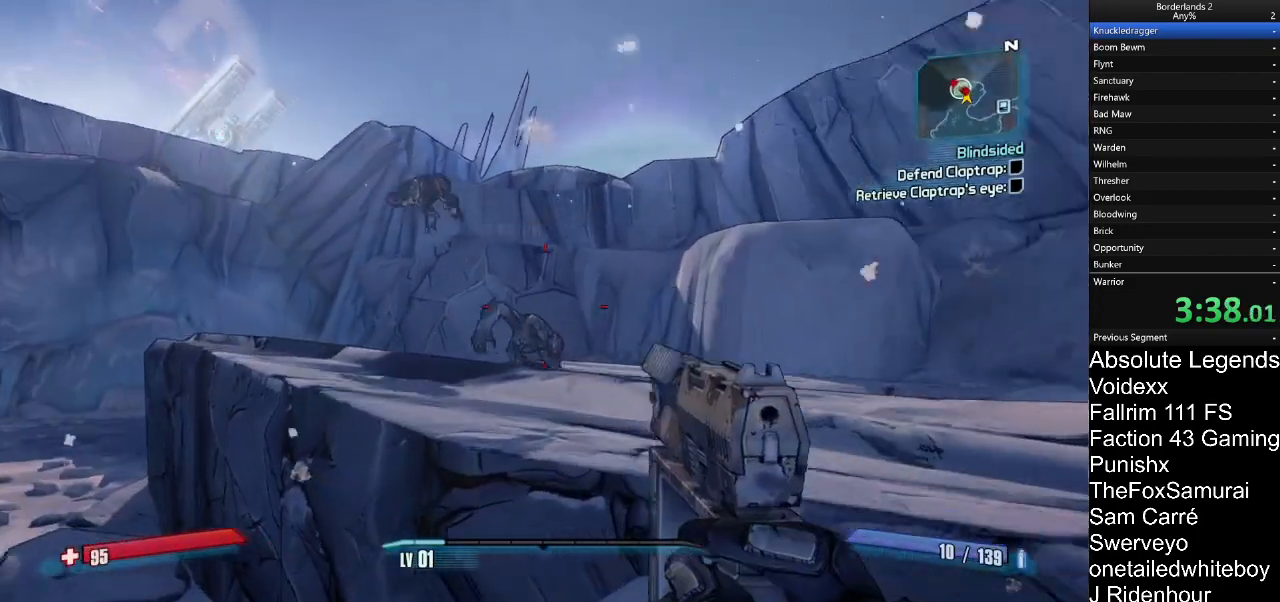
Gameplay with keyboard and mouse; each line is a JSON object with the keys and mouse buttons held at the frame after it. "events" lists presses ("down") and releases ("up") of "1", "2", "3", "4", "5", "a", "alt", "c", "caps_lock", "ctrl", "d", "e", "f", "g", "q", "r", "s", "shift", "t", "tab", "v", "w", "x", "z", "mouse_left", "mouse_wheel" and "mouse_right" between this image and that frame as [ms after this image, input, new state], when the widget could be followed in between. "mouse_left", "mouse_wheel", "mouse_right" = the "left", "wheel", "right" buttons of the "mouse" list. No other keys are recorded. "wheel" means that the mouse wheel is clicked or scrolled. "mouse_move" is the direction in which the mouse moves at that frame (one of eight, or "still"), when it could be read.
{"keys": ["d"], "mouse": ["left", "right"], "mouse_move": "left", "events": [[50, "mouse_right", "down"], [333, "mouse_left", "down"]]}
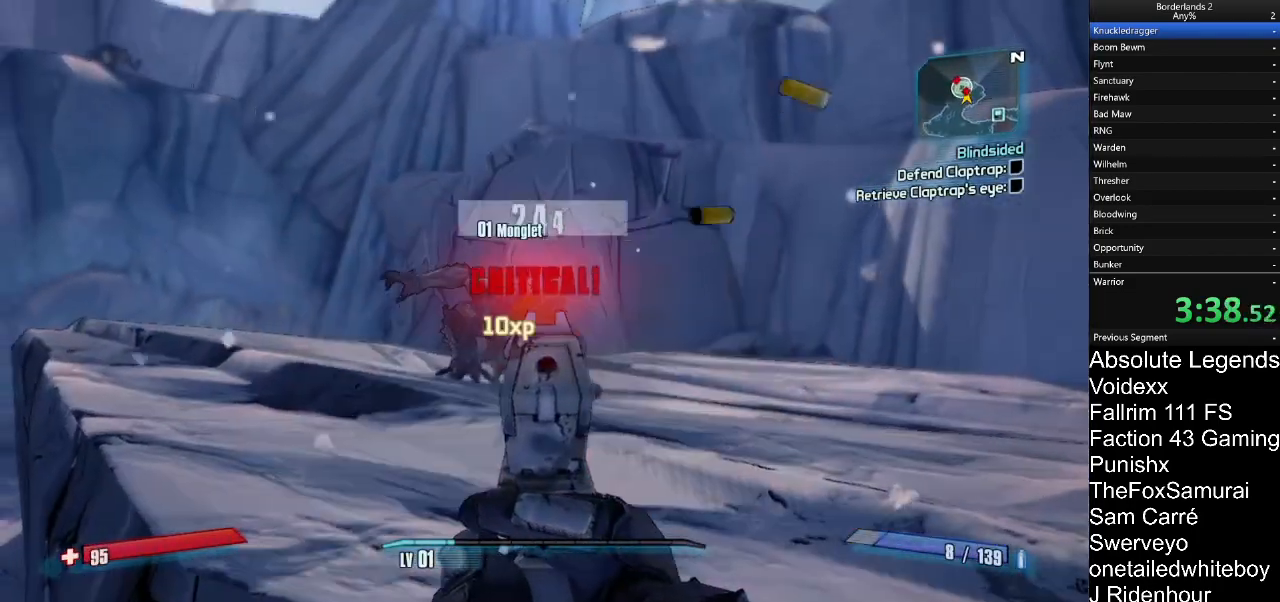
{"keys": ["d"], "mouse": ["right"], "mouse_move": "still", "events": [[300, "mouse_left", "up"]]}
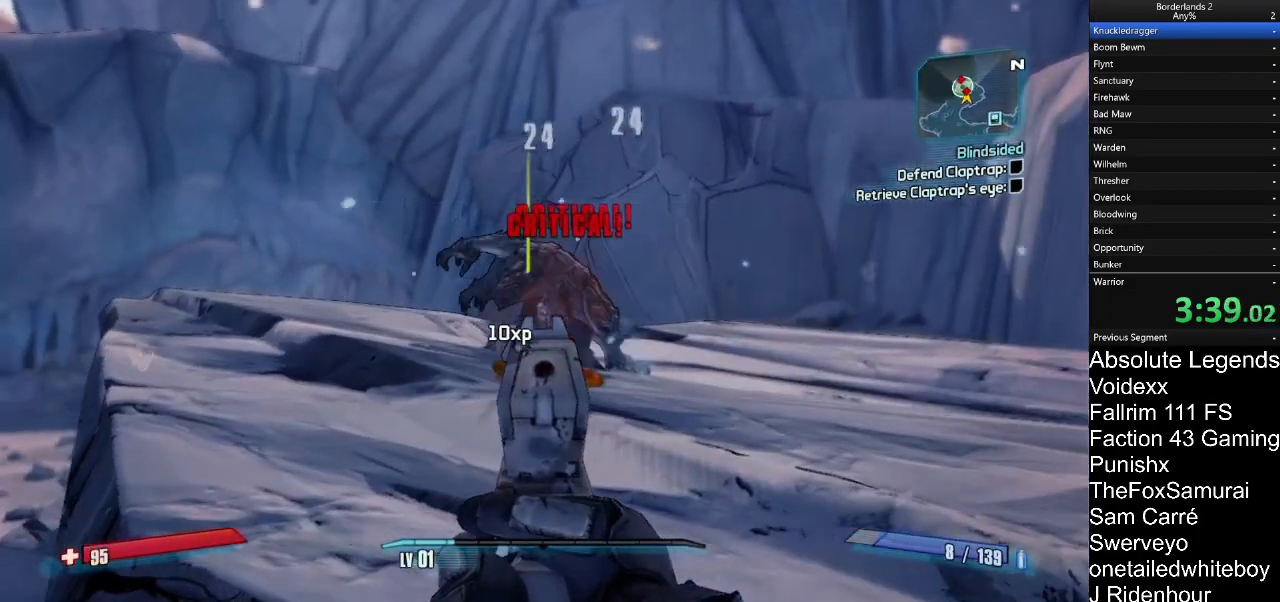
{"keys": ["d"], "mouse": ["right"], "mouse_move": "left", "events": [[133, "mouse_left", "down"], [417, "mouse_left", "up"]]}
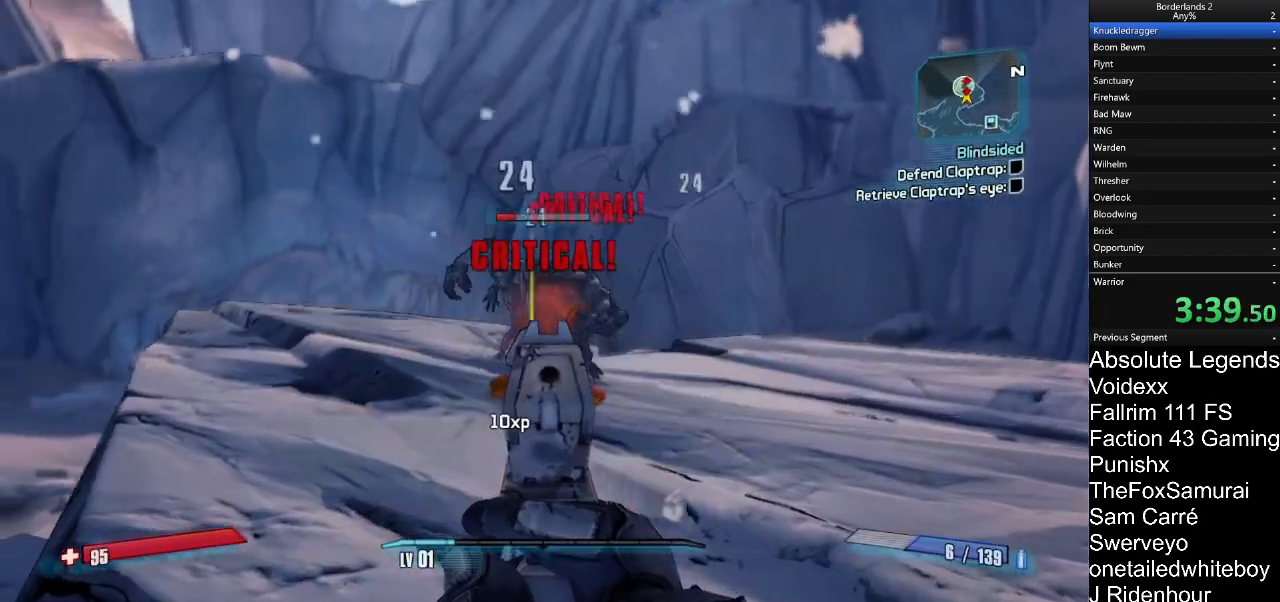
{"keys": ["d"], "mouse": ["left", "right"], "mouse_move": "down", "events": [[483, "mouse_left", "down"]]}
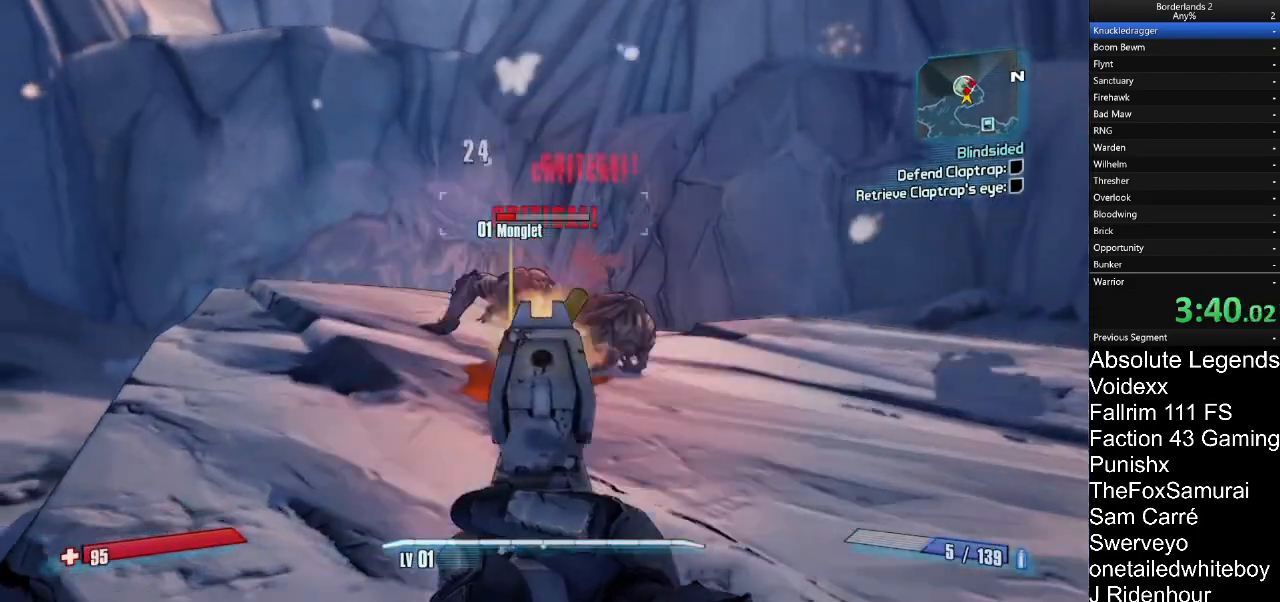
{"keys": ["d"], "mouse": [], "mouse_move": "up-left", "events": [[117, "mouse_left", "up"], [117, "s", "down"], [350, "s", "up"], [400, "mouse_right", "up"]]}
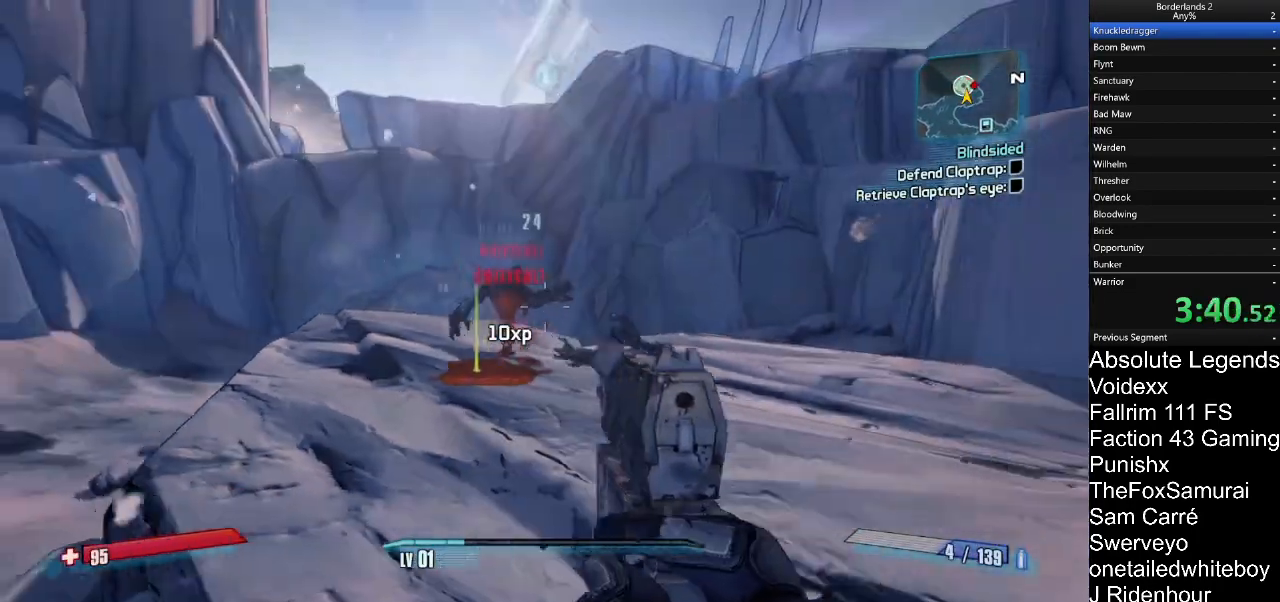
{"keys": ["a"], "mouse": [], "mouse_move": "right", "events": [[83, "w", "down"], [317, "w", "up"], [467, "a", "down"], [467, "d", "up"]]}
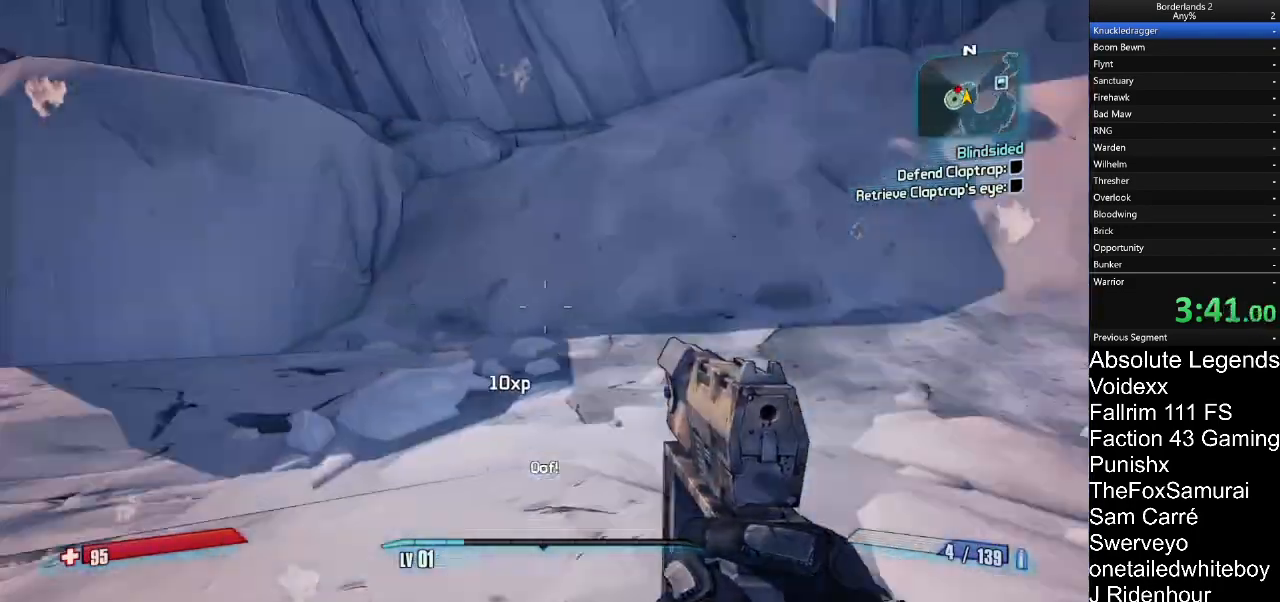
{"keys": ["a"], "mouse": [], "mouse_move": "still", "events": []}
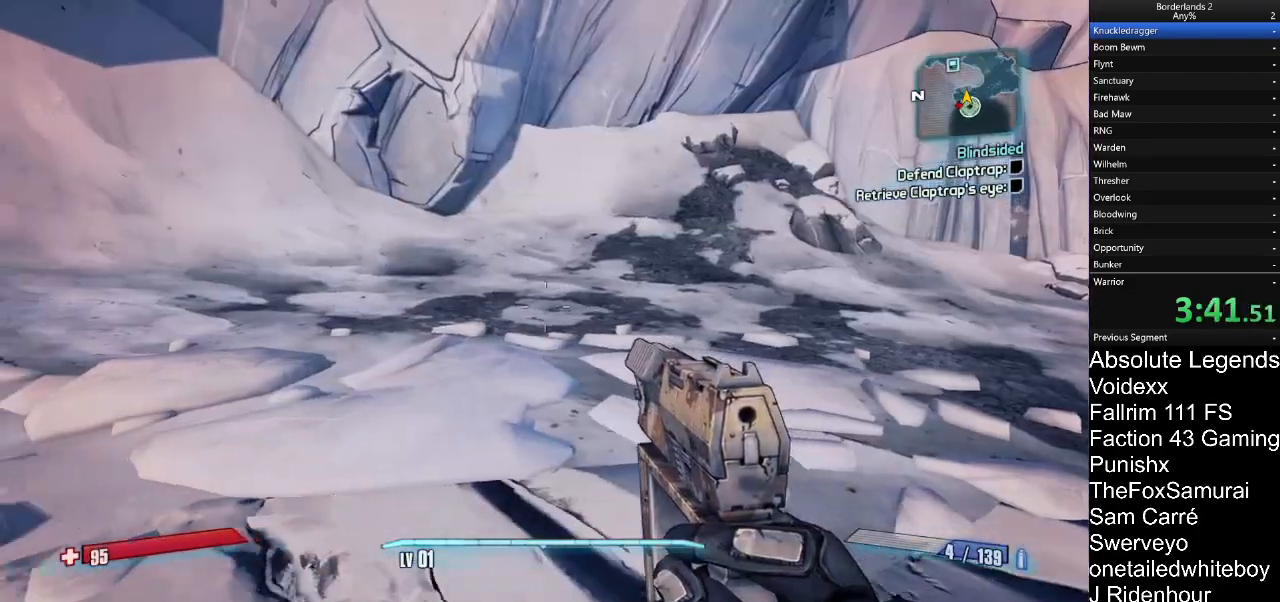
{"keys": ["a", "w"], "mouse": [], "mouse_move": "still", "events": [[350, "w", "down"]]}
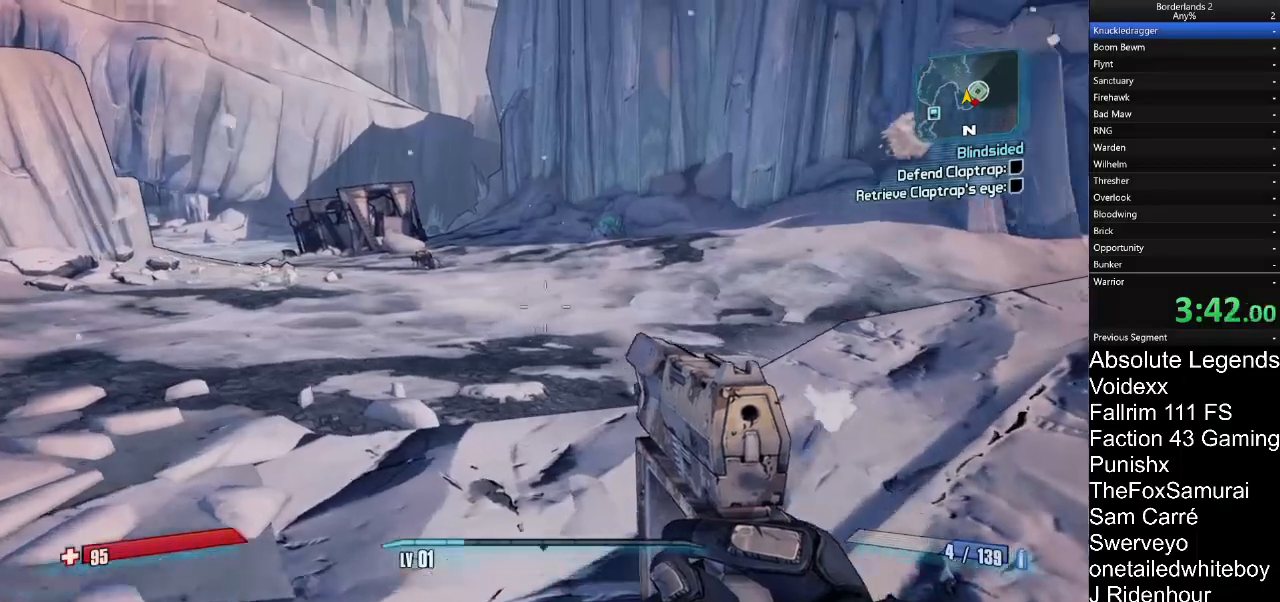
{"keys": ["a", "w"], "mouse": [], "mouse_move": "up-left", "events": []}
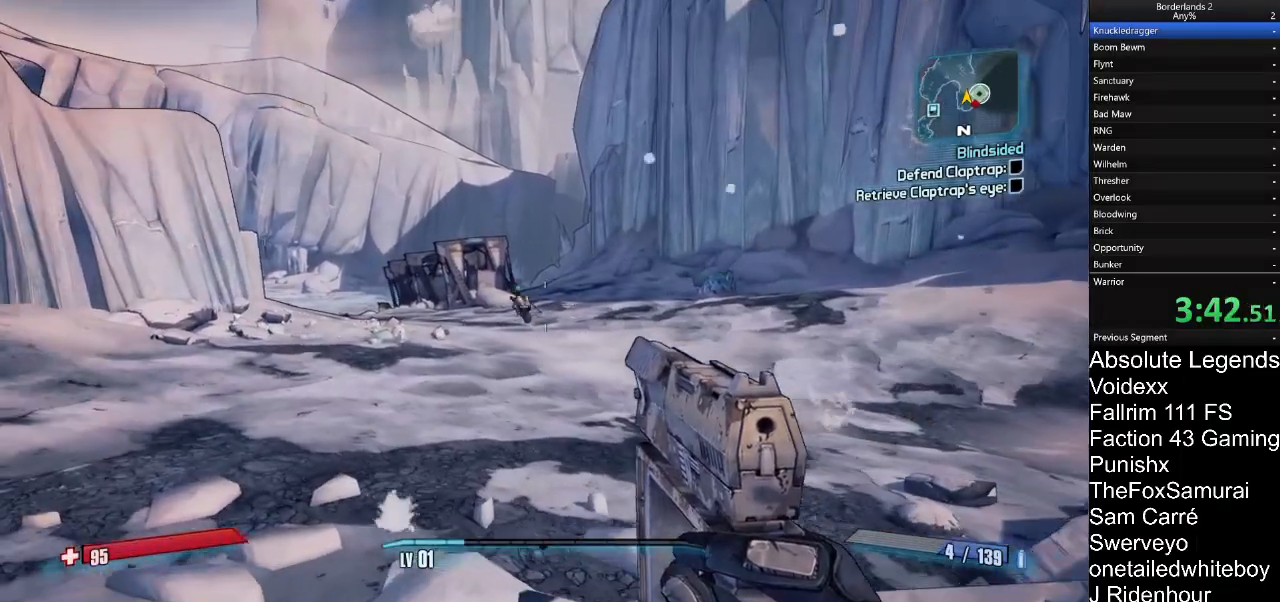
{"keys": ["d"], "mouse": [], "mouse_move": "still", "events": [[200, "w", "up"], [283, "a", "up"], [283, "d", "down"]]}
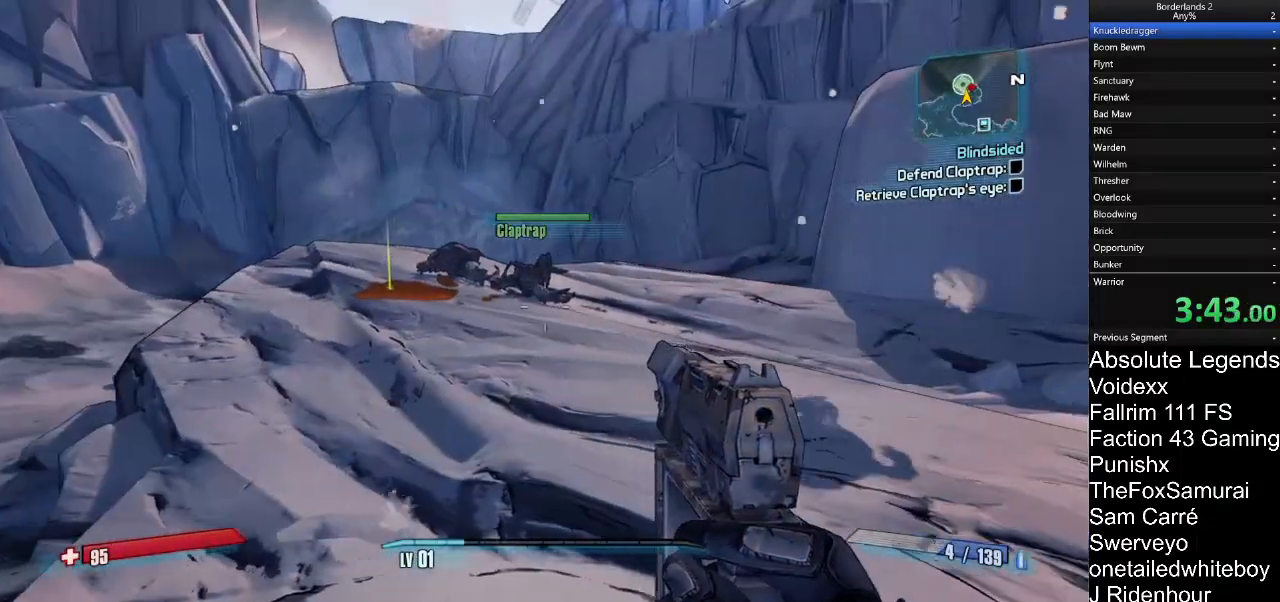
{"keys": ["d", "s"], "mouse": [], "mouse_move": "left", "events": [[317, "s", "down"], [350, "d", "up"], [500, "d", "down"]]}
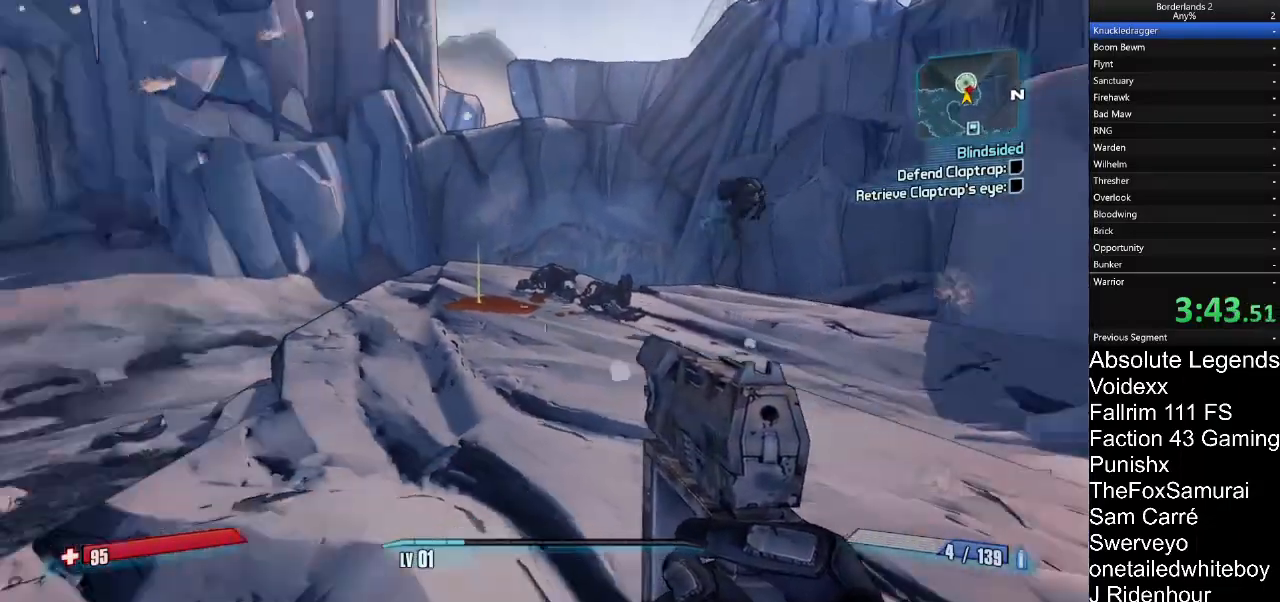
{"keys": ["w"], "mouse": [], "mouse_move": "still", "events": [[133, "s", "up"], [233, "w", "down"], [367, "d", "up"]]}
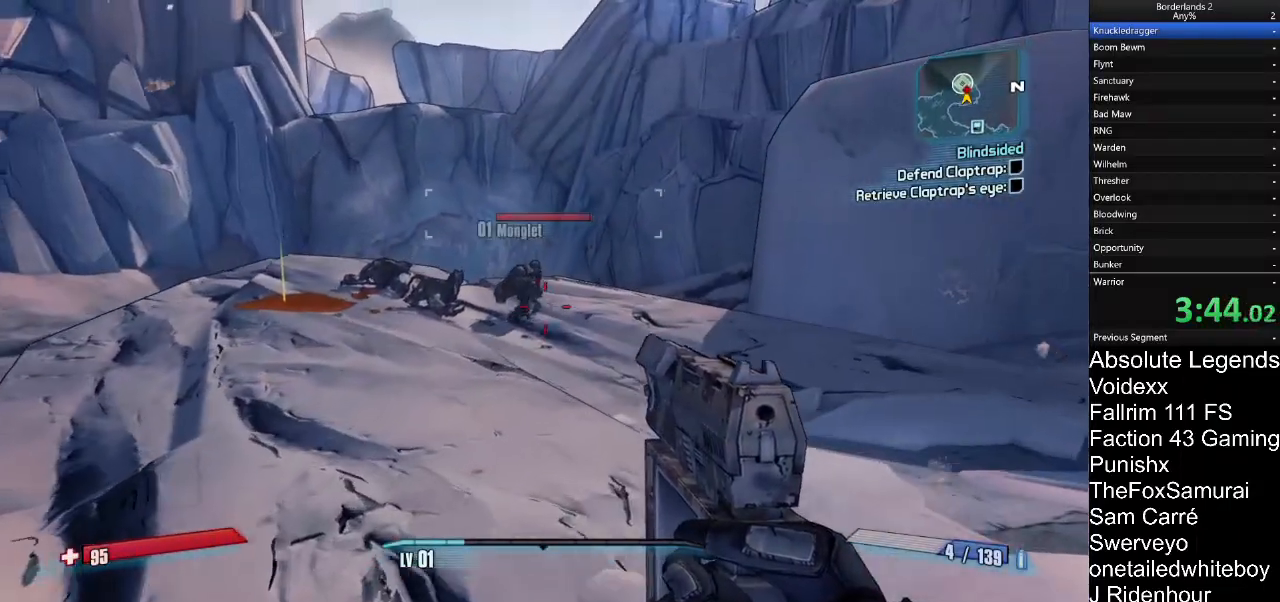
{"keys": ["s"], "mouse": ["left", "right"], "mouse_move": "down", "events": [[50, "mouse_right", "down"], [250, "mouse_left", "down"], [250, "w", "up"], [433, "s", "down"]]}
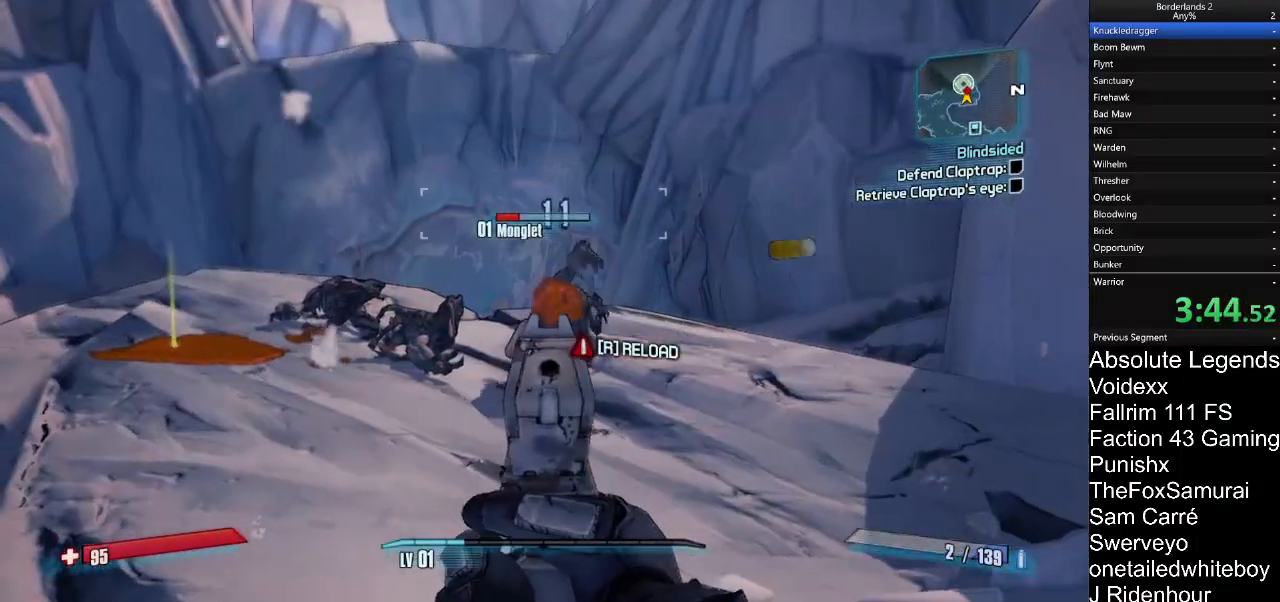
{"keys": ["d"], "mouse": [], "mouse_move": "still", "events": [[33, "mouse_left", "up"], [267, "s", "up"], [317, "mouse_left", "down"], [400, "mouse_left", "up"], [450, "d", "down"], [500, "mouse_right", "up"]]}
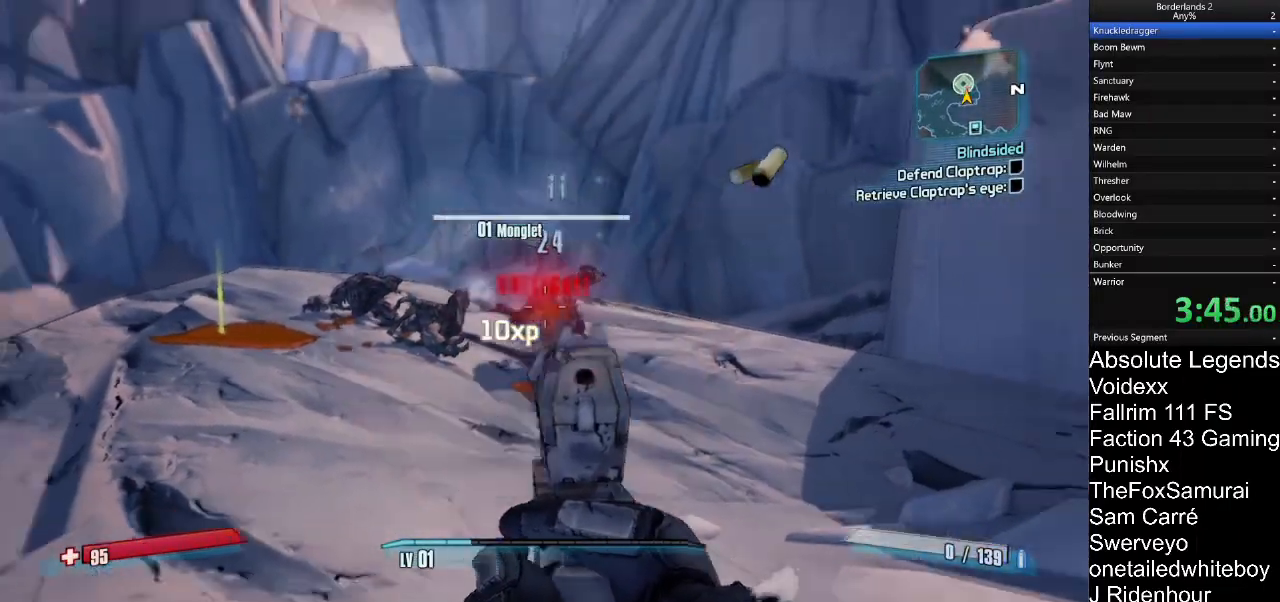
{"keys": ["a", "w"], "mouse": [], "mouse_move": "up"}
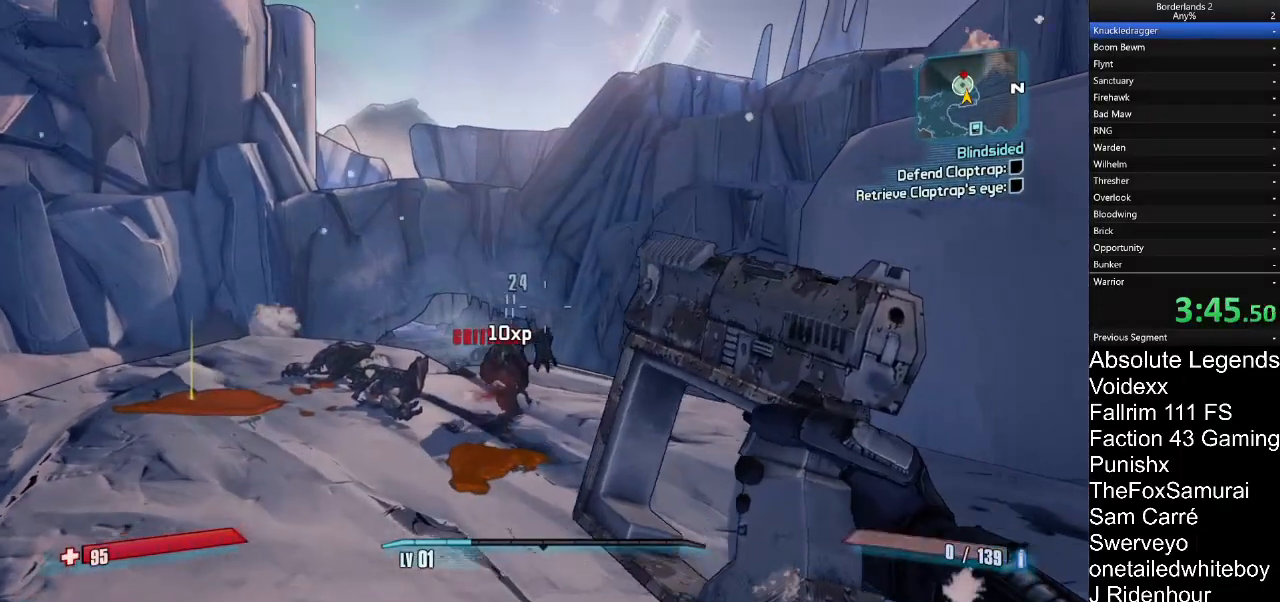
{"keys": ["w"], "mouse": [], "mouse_move": "left", "events": [[50, "a", "up"]]}
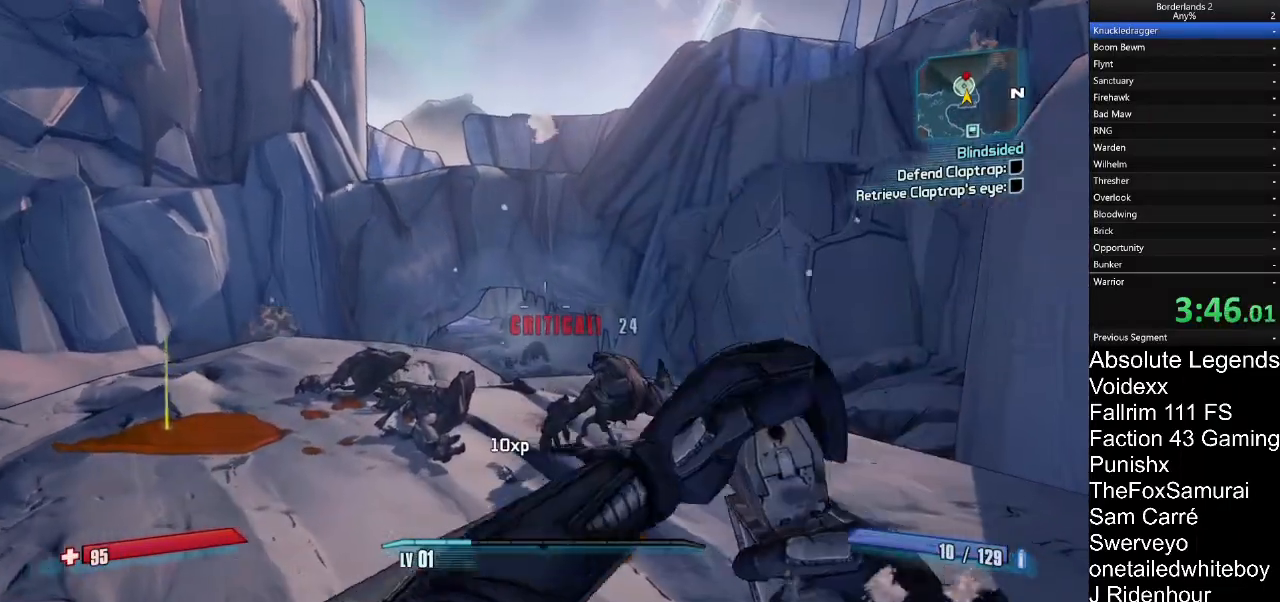
{"keys": ["a", "w"], "mouse": [], "mouse_move": "left", "events": [[300, "a", "down"]]}
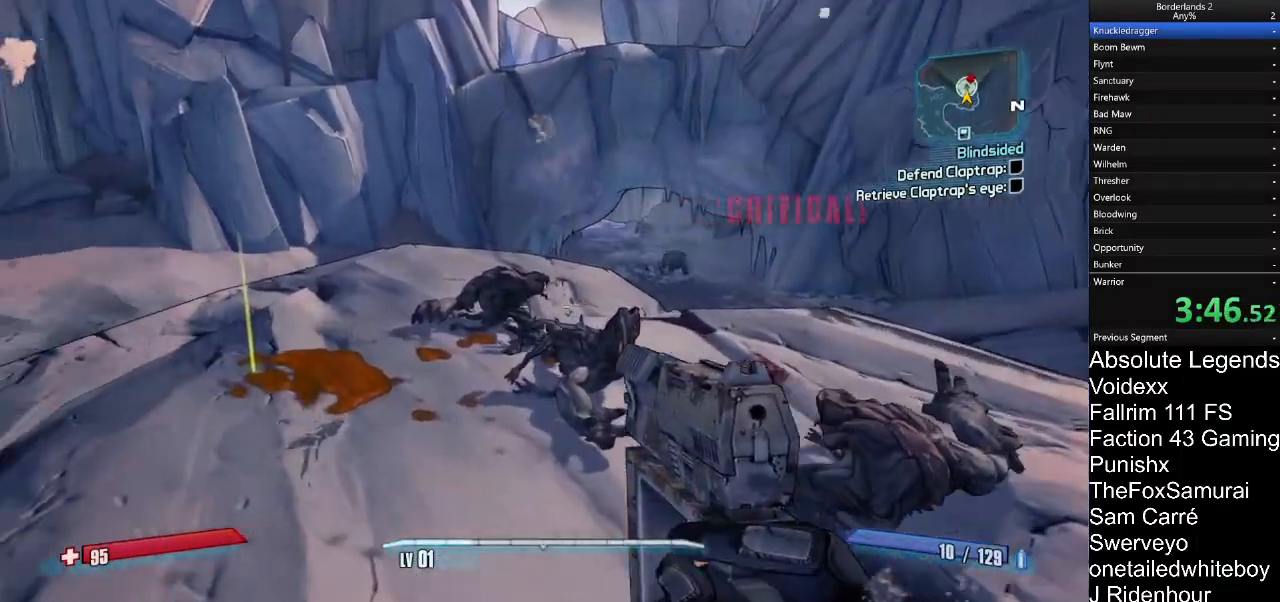
{"keys": ["a", "w"], "mouse": [], "mouse_move": "right"}
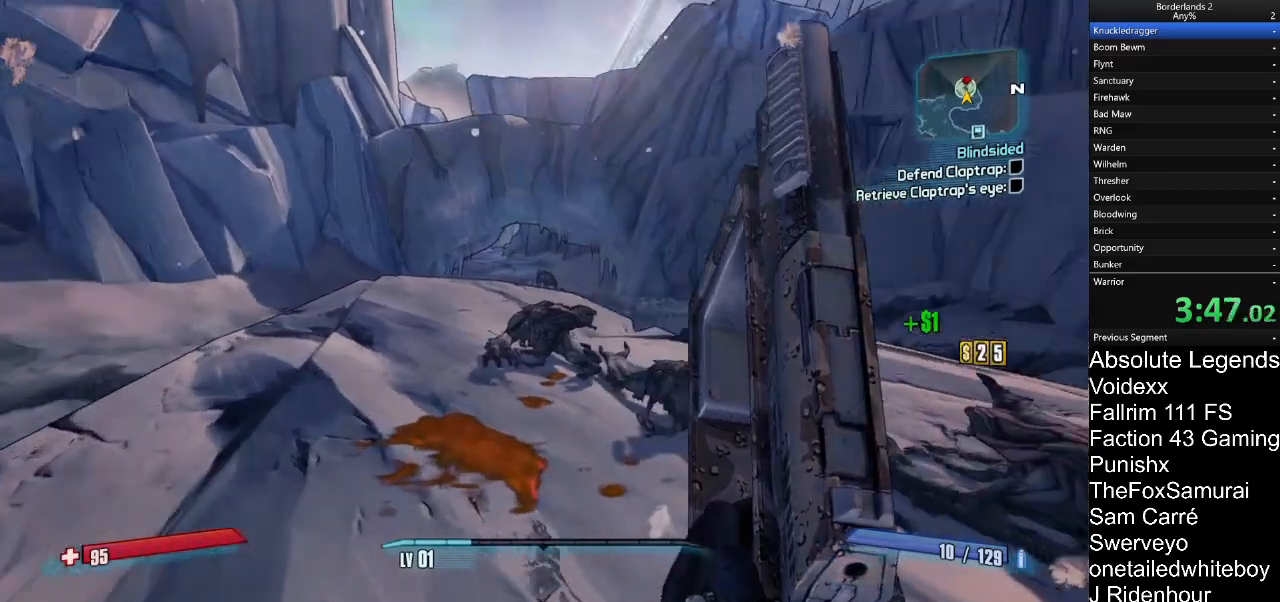
{"keys": ["w"], "mouse": ["right"], "mouse_move": "left", "events": [[17, "a", "up"], [100, "d", "down"], [300, "d", "up"], [333, "mouse_right", "down"]]}
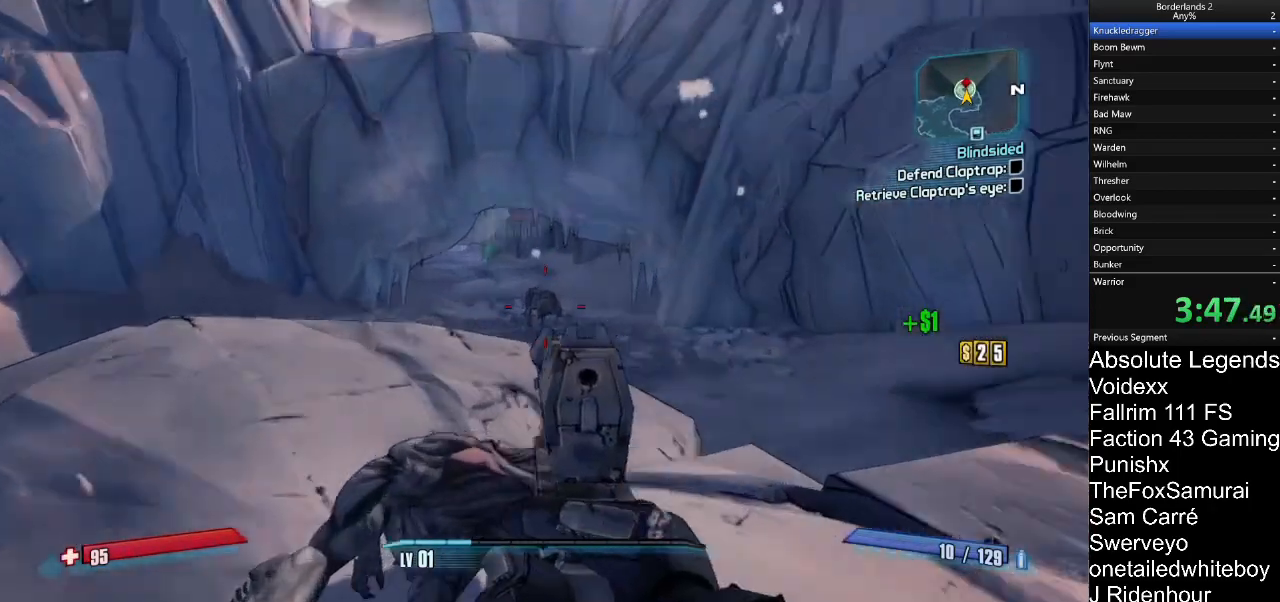
{"keys": ["d"], "mouse": ["right"], "mouse_move": "right", "events": [[300, "mouse_left", "down"], [400, "w", "up"], [500, "d", "down"], [500, "mouse_left", "up"]]}
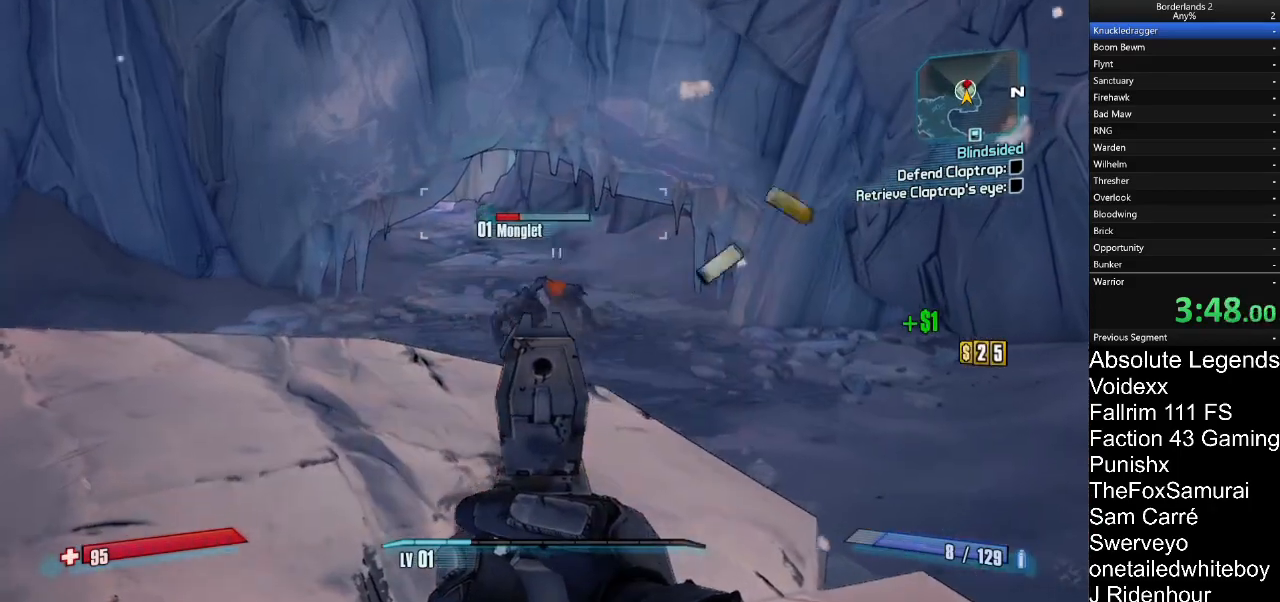
{"keys": ["d", "w"], "mouse": ["left", "right"], "mouse_move": "left", "events": [[133, "w", "down"], [367, "mouse_left", "down"]]}
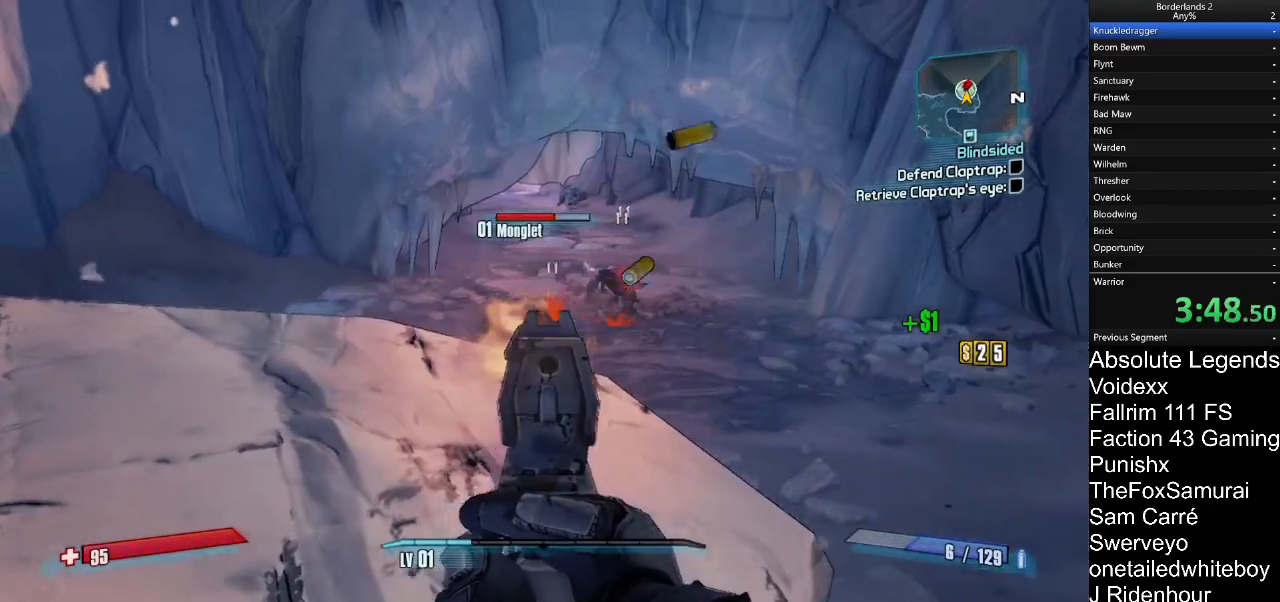
{"keys": ["d", "w"], "mouse": ["right"], "mouse_move": "right", "events": [[50, "mouse_left", "up"]]}
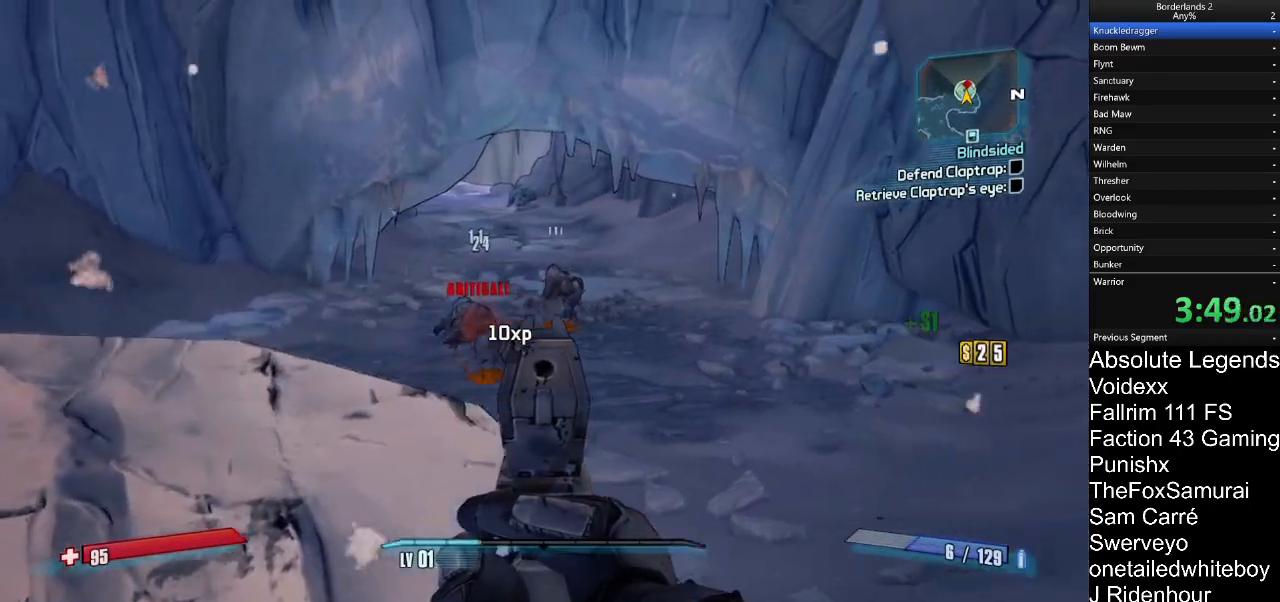
{"keys": ["w"], "mouse": ["right"], "mouse_move": "still", "events": [[167, "mouse_left", "down"], [217, "d", "up"], [300, "mouse_left", "up"]]}
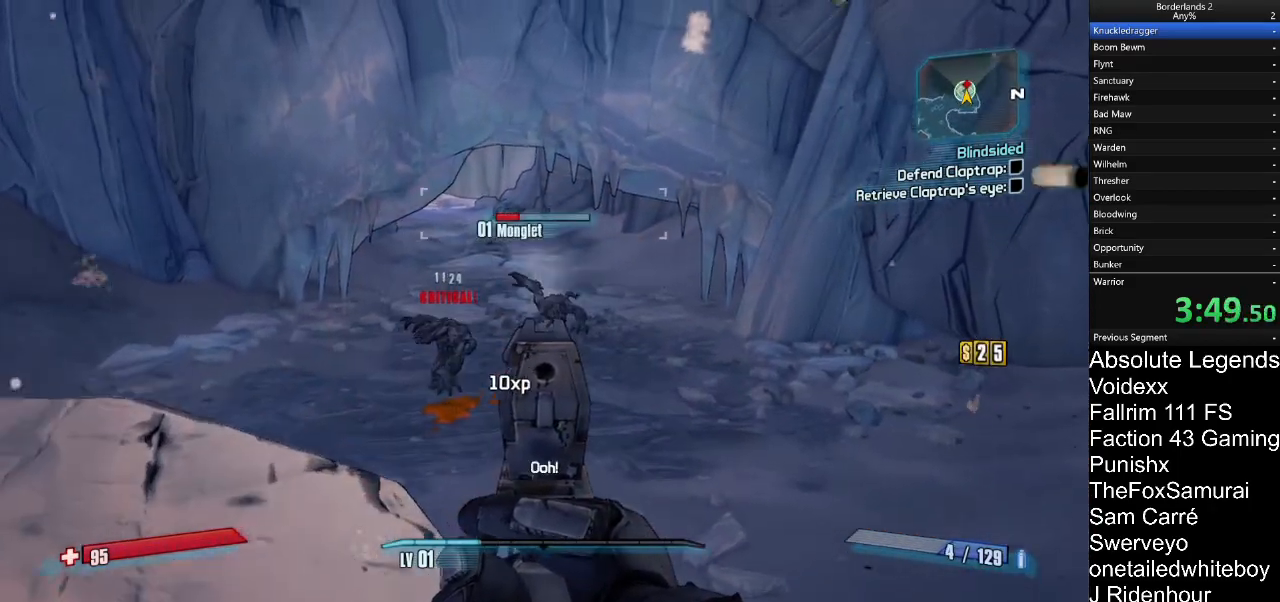
{"keys": ["w"], "mouse": ["right"], "mouse_move": "still", "events": [[183, "mouse_left", "down"], [233, "mouse_left", "up"]]}
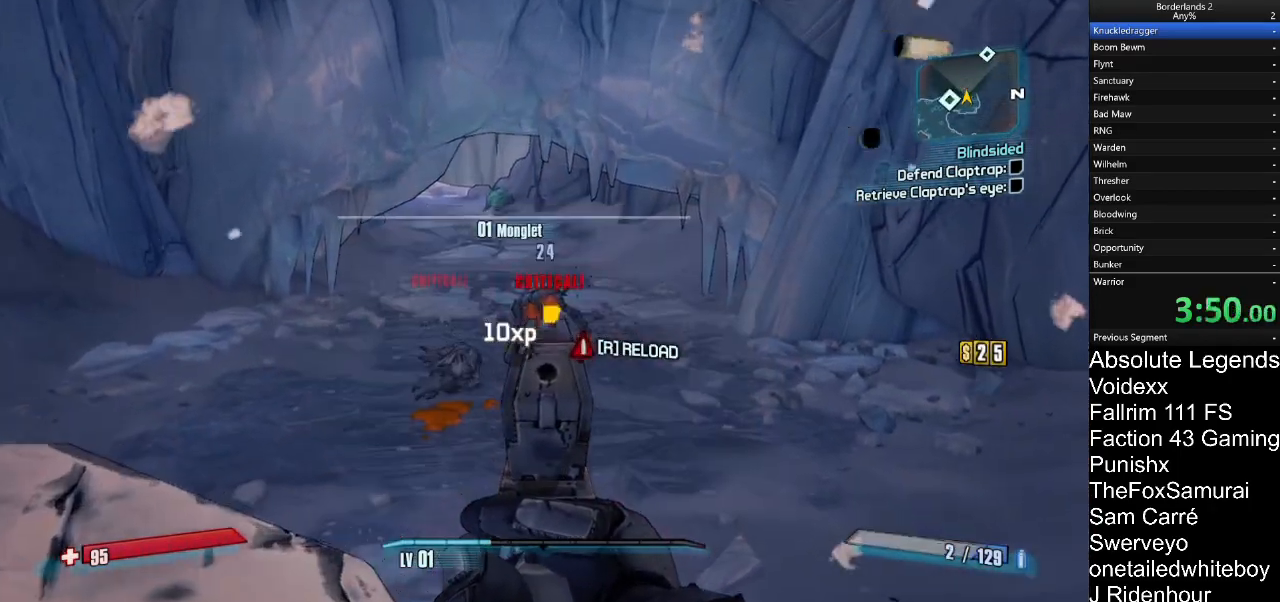
{"keys": ["w"], "mouse": [], "mouse_move": "still"}
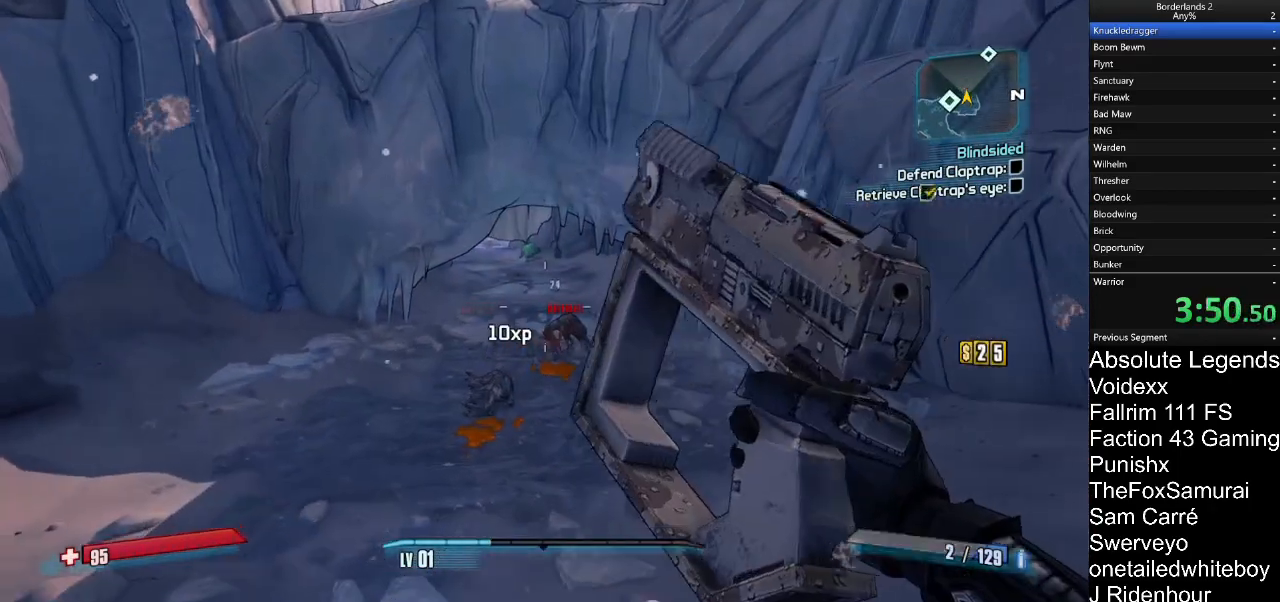
{"keys": ["w"], "mouse": [], "mouse_move": "still", "events": []}